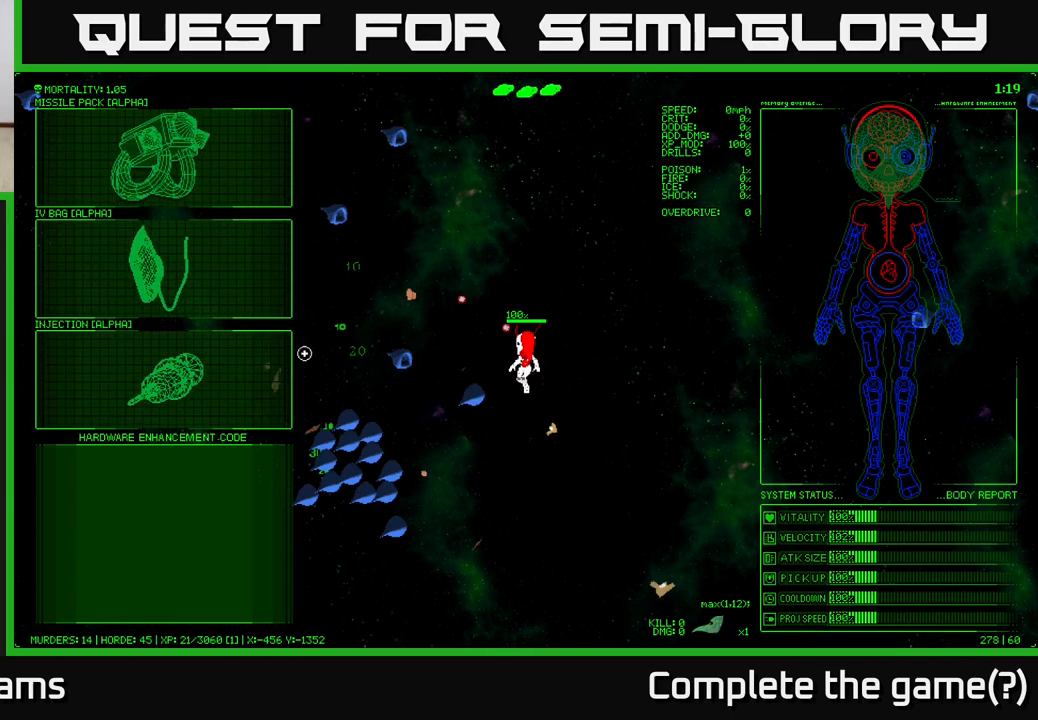
Gameplay with a controller (Xbox layout); each line is a JSON object with the inputs held at the frame after it. "events" lists button and stick changes between this image and that frame as [ms after this image, input, new state], when the widget could be followed in between.
{"buttons": [], "left_stick": "center", "right_stick": "center", "events": [[33, "left_stick", "up-left"], [283, "left_stick", "up"], [433, "left_stick", "center"]]}
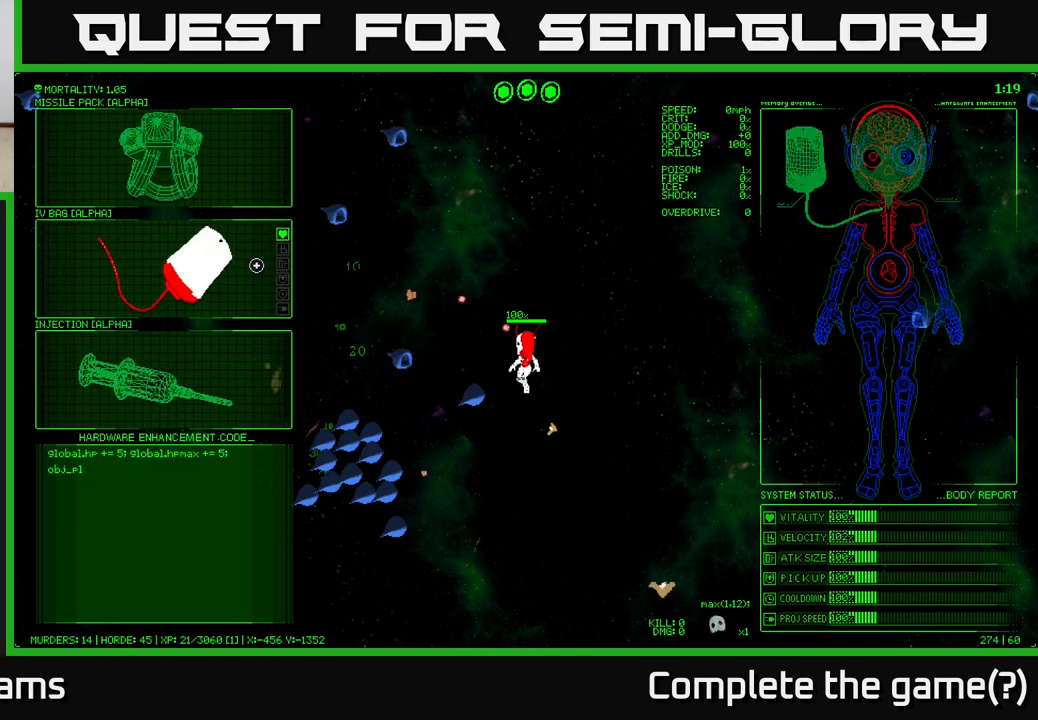
{"buttons": [], "left_stick": "center", "right_stick": "center", "events": []}
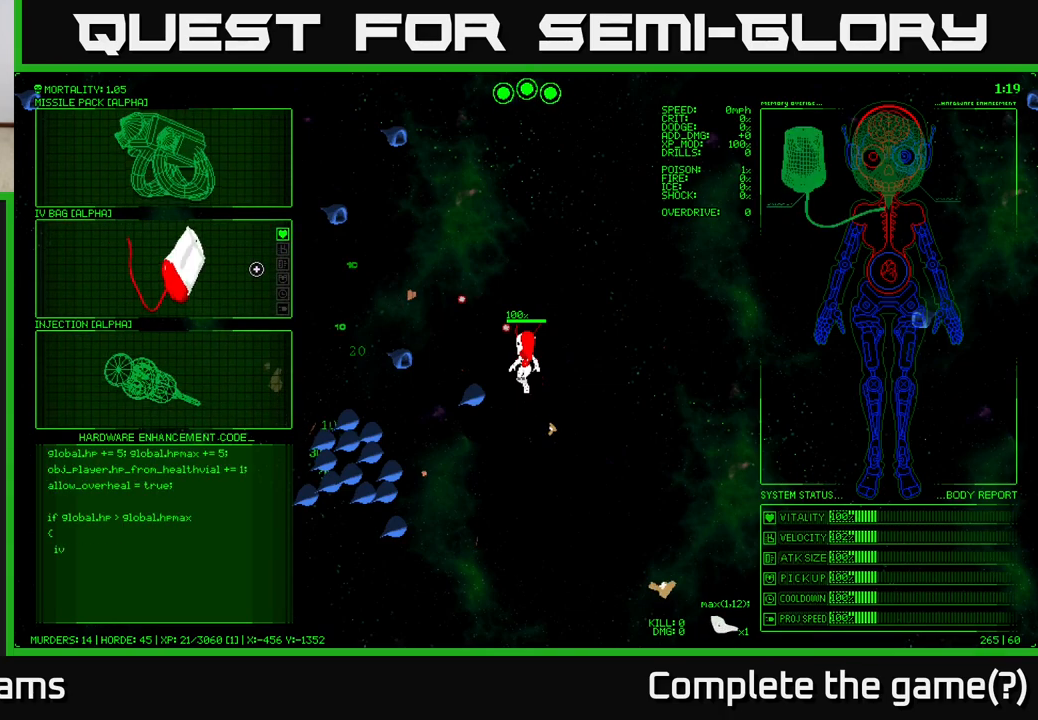
{"buttons": [], "left_stick": "down", "right_stick": "center", "events": [[217, "left_stick", "down"]]}
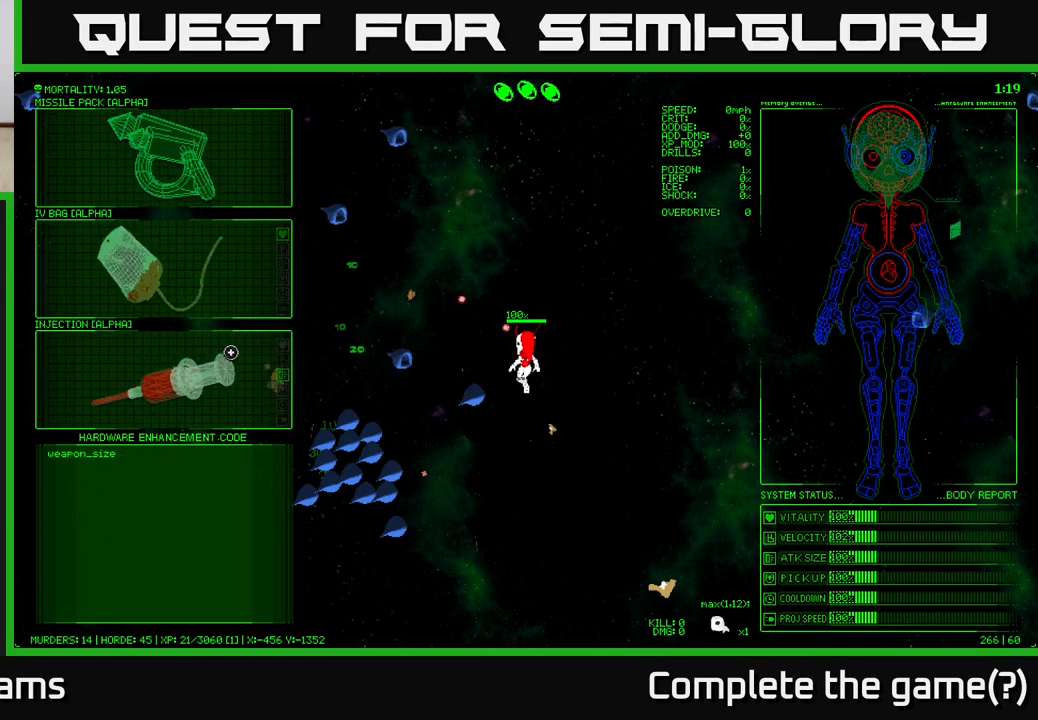
{"buttons": [], "left_stick": "center", "right_stick": "center", "events": [[50, "left_stick", "center"]]}
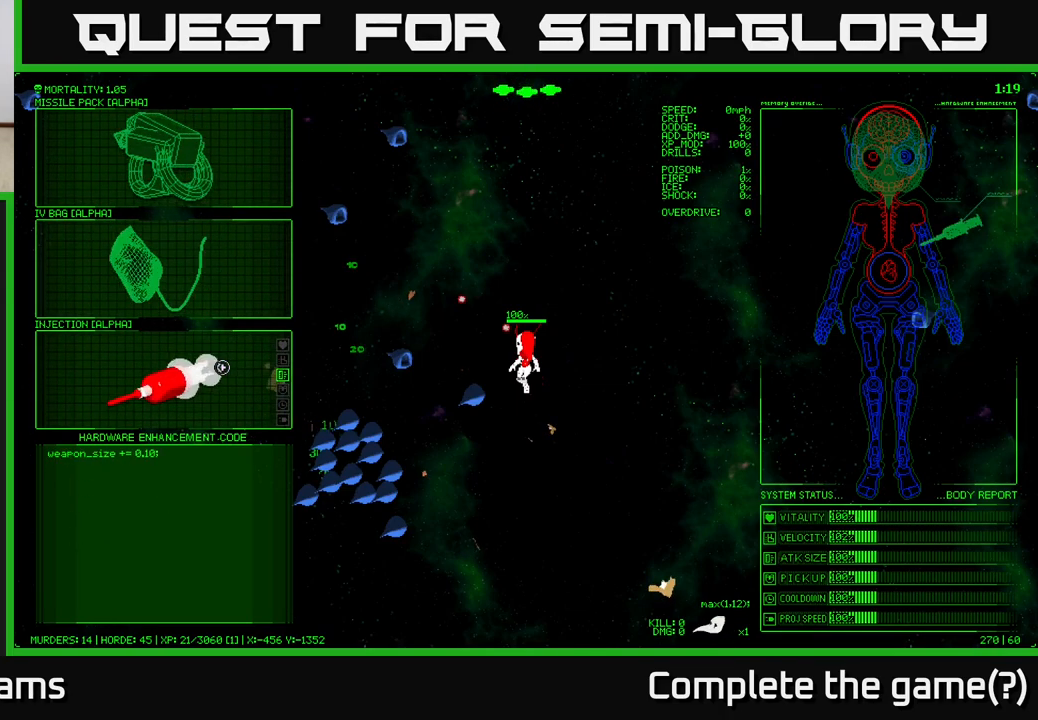
{"buttons": [], "left_stick": "center", "right_stick": "center", "events": []}
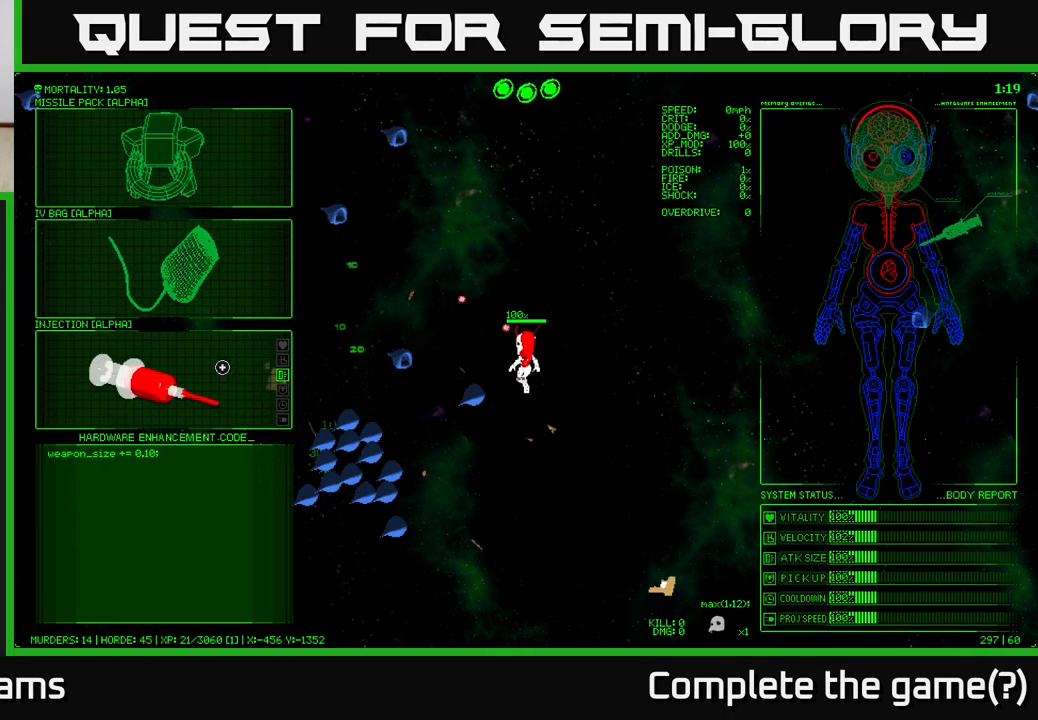
{"buttons": [], "left_stick": "up", "right_stick": "center", "events": [[450, "left_stick", "up"]]}
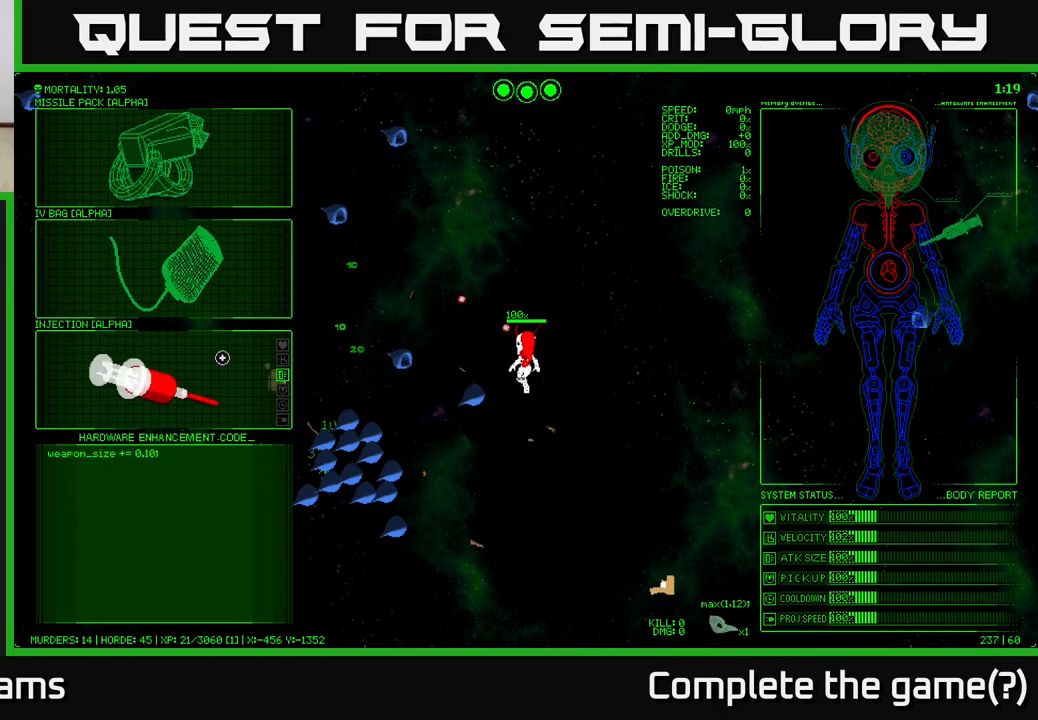
{"buttons": [], "left_stick": "center", "right_stick": "center", "events": [[300, "left_stick", "center"]]}
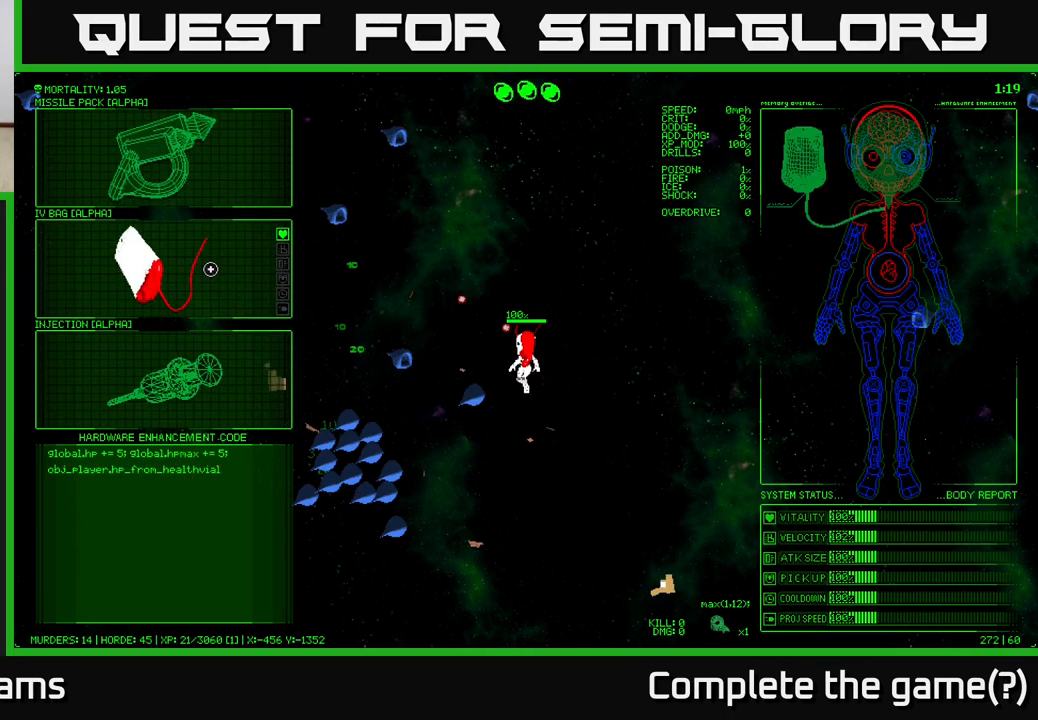
{"buttons": [], "left_stick": "up", "right_stick": "center", "events": [[417, "left_stick", "up"]]}
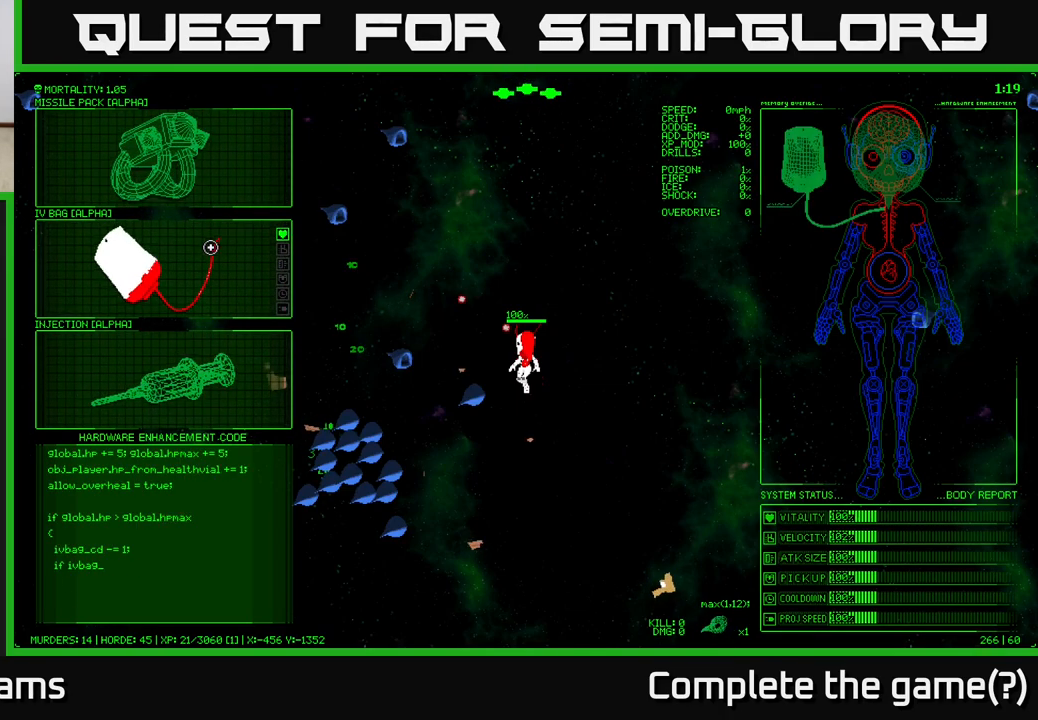
{"buttons": [], "left_stick": "center", "right_stick": "center", "events": [[233, "left_stick", "center"]]}
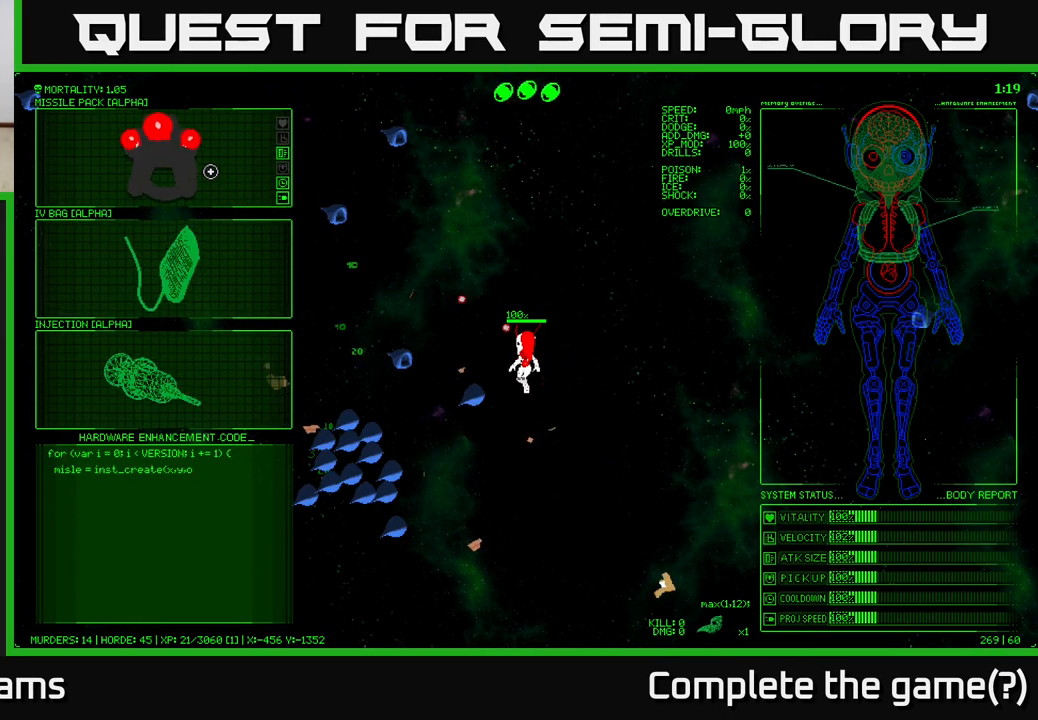
{"buttons": [], "left_stick": "center", "right_stick": "center", "events": []}
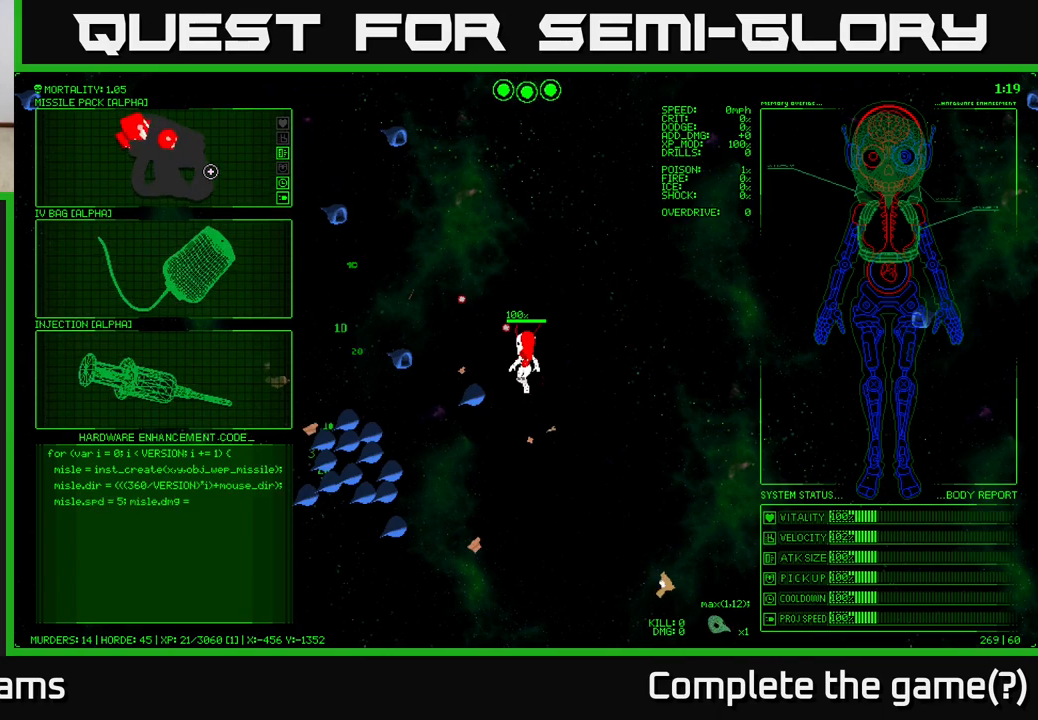
{"buttons": [], "left_stick": "center", "right_stick": "center", "events": []}
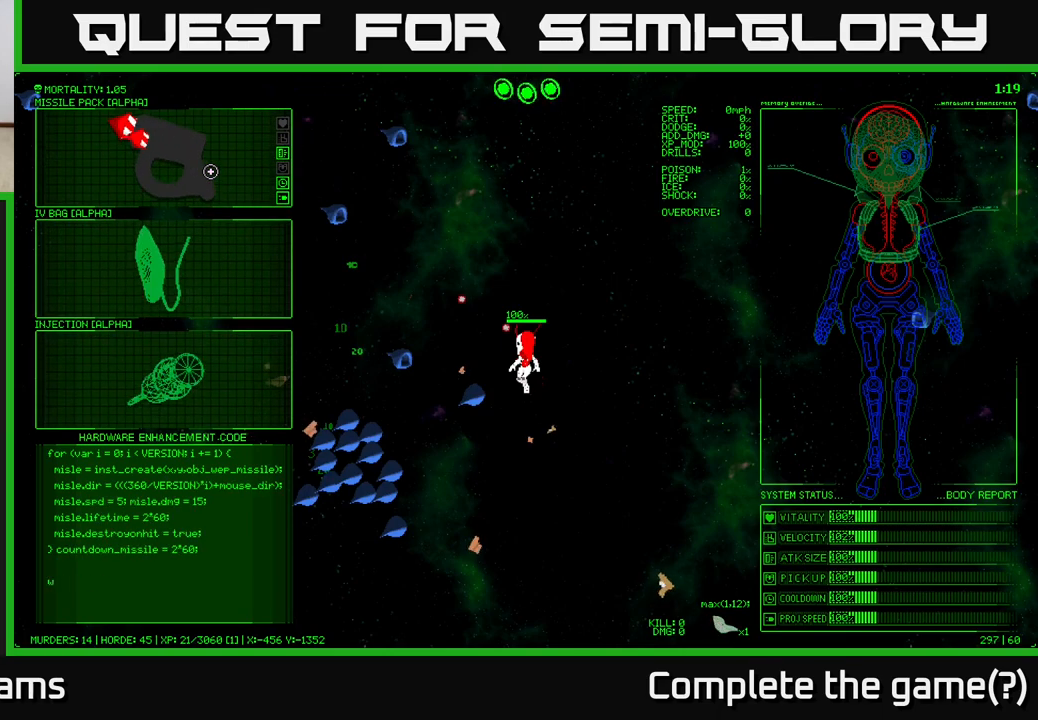
{"buttons": [], "left_stick": "center", "right_stick": "center", "events": []}
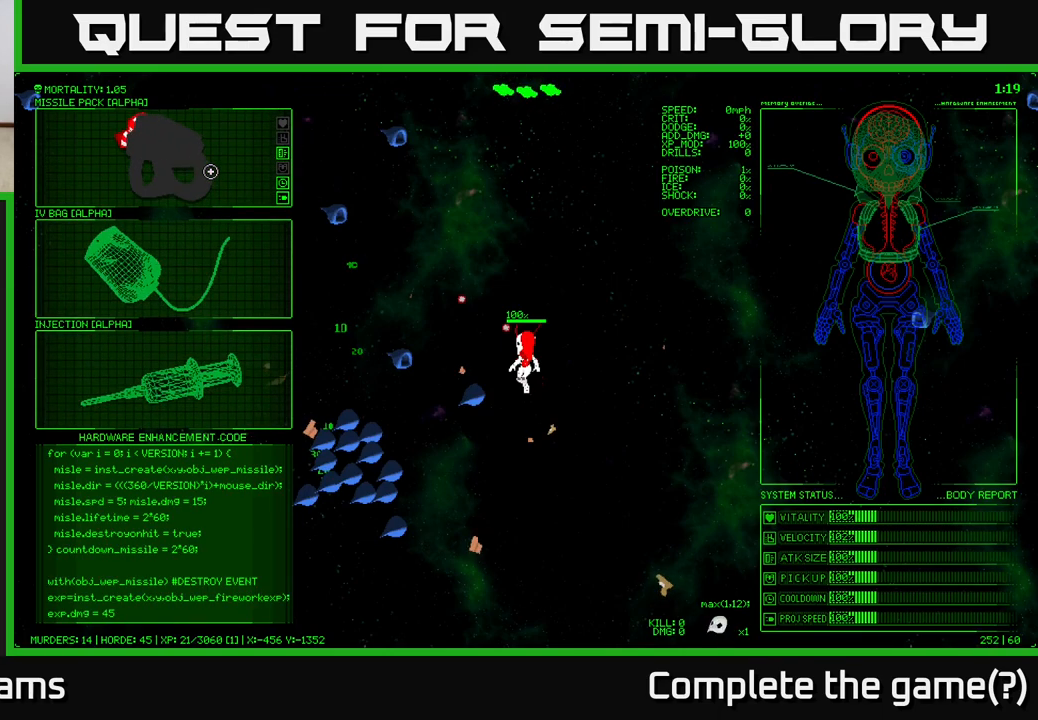
{"buttons": [], "left_stick": "center", "right_stick": "center", "events": []}
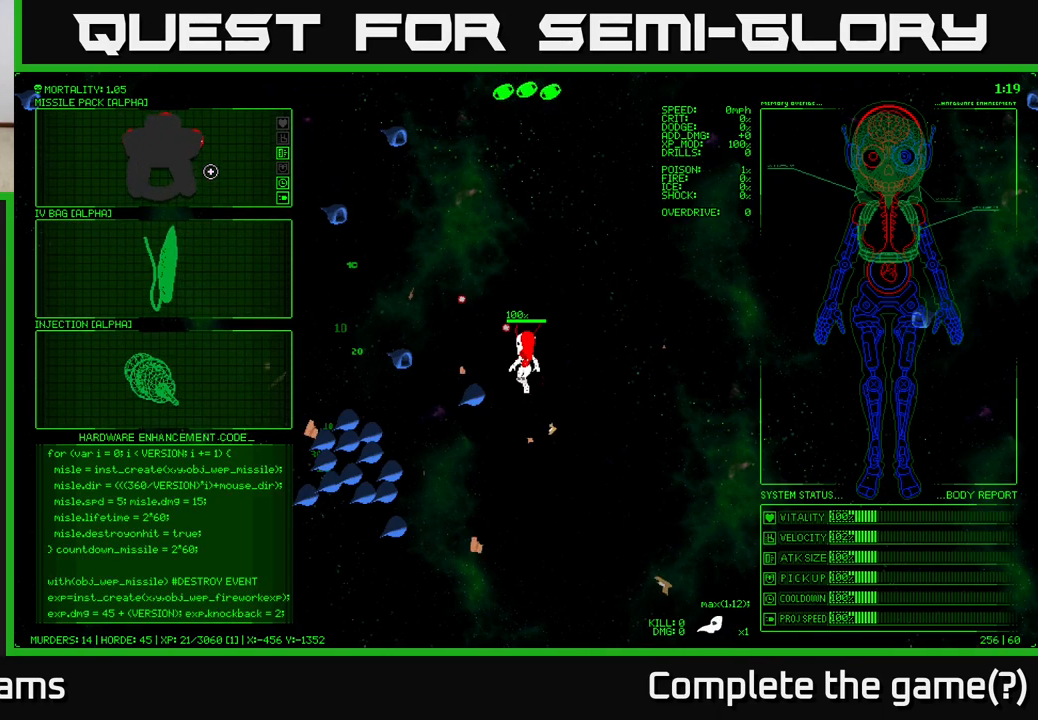
{"buttons": [], "left_stick": "center", "right_stick": "center", "events": [[267, "left_stick", "up-left"], [483, "left_stick", "center"]]}
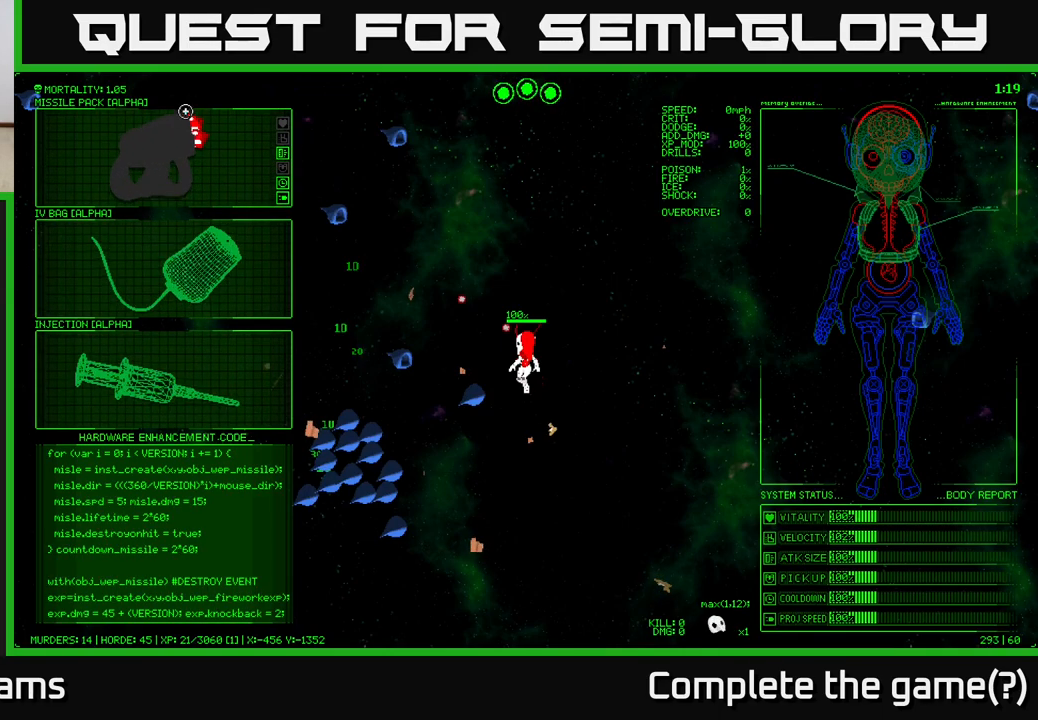
{"buttons": [], "left_stick": "up", "right_stick": "center", "events": [[150, "left_stick", "down"], [417, "left_stick", "center"], [500, "left_stick", "up"]]}
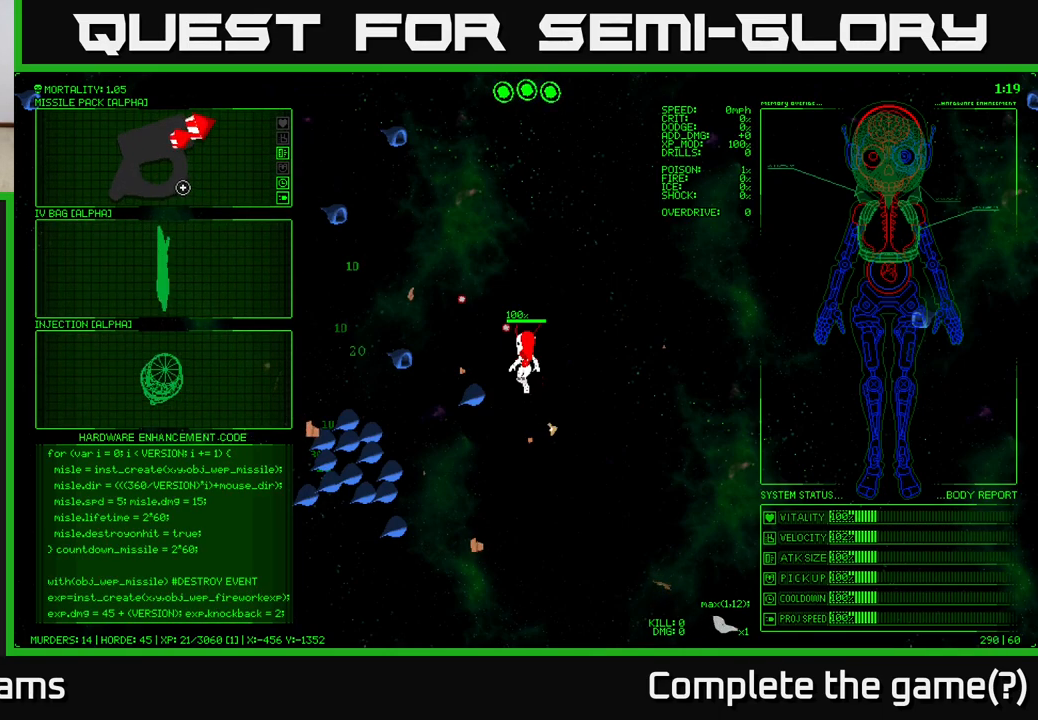
{"buttons": ["A"], "left_stick": "center", "right_stick": "center", "events": [[200, "left_stick", "center"], [417, "A", "down"]]}
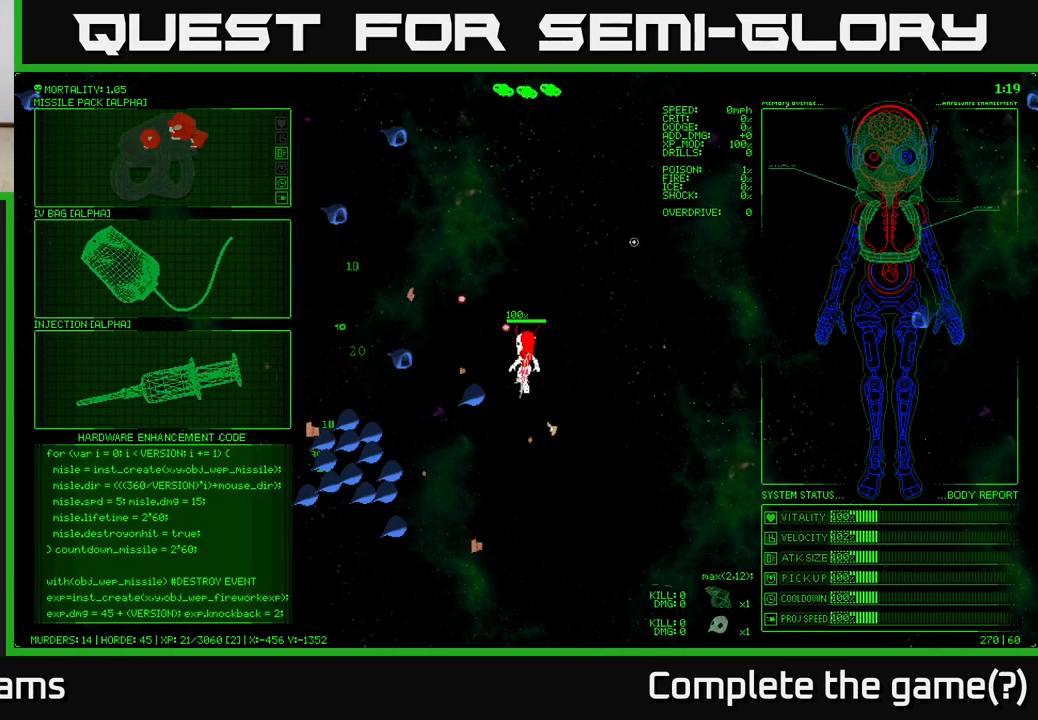
{"buttons": [], "left_stick": "up", "right_stick": "down-left", "events": [[17, "A", "up"], [267, "right_stick", "down-left"], [333, "left_stick", "up"]]}
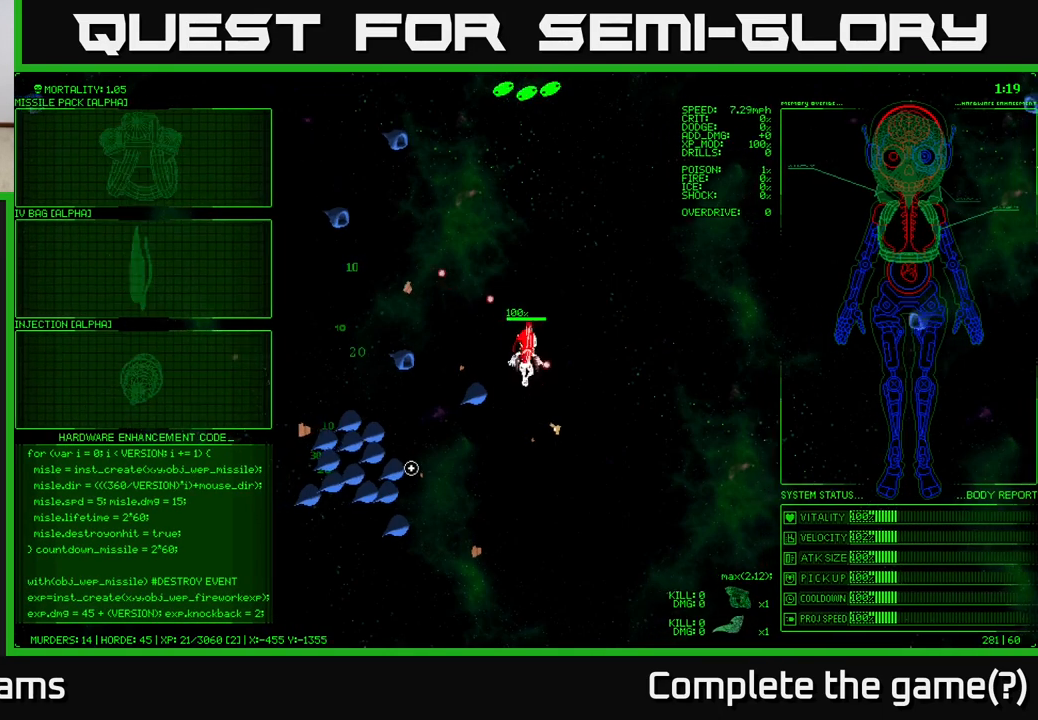
{"buttons": [], "left_stick": "down", "right_stick": "down-left", "events": [[17, "left_stick", "up-right"], [367, "left_stick", "down-right"], [417, "left_stick", "down"]]}
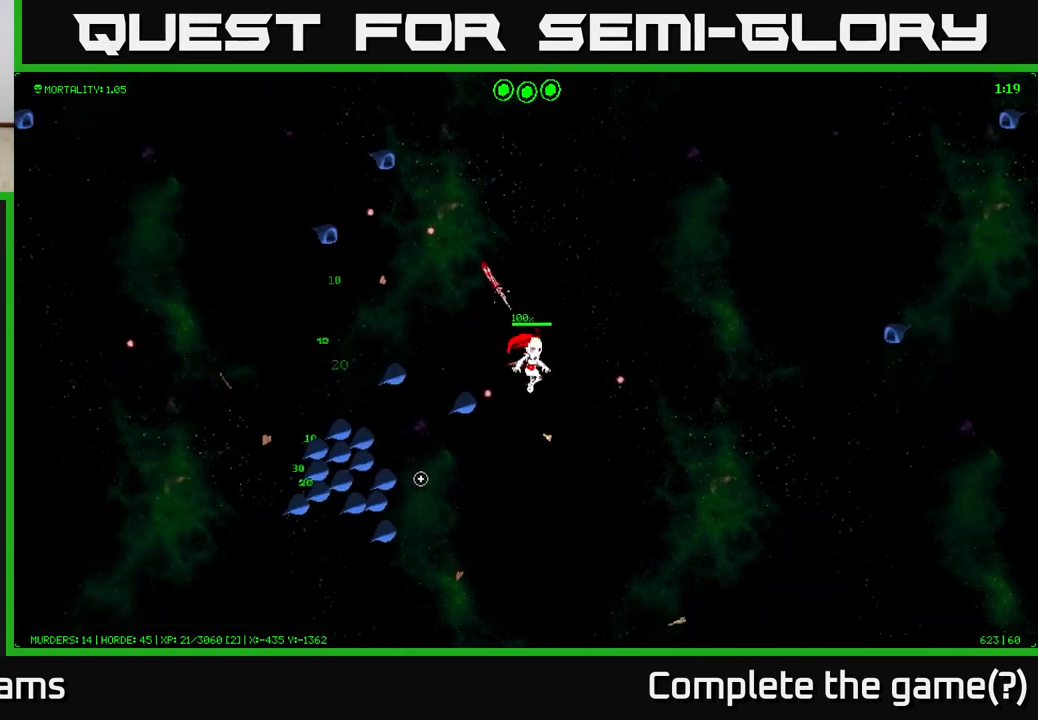
{"buttons": [], "left_stick": "up", "right_stick": "down-left", "events": [[133, "left_stick", "down-right"], [283, "left_stick", "down"], [483, "left_stick", "up"]]}
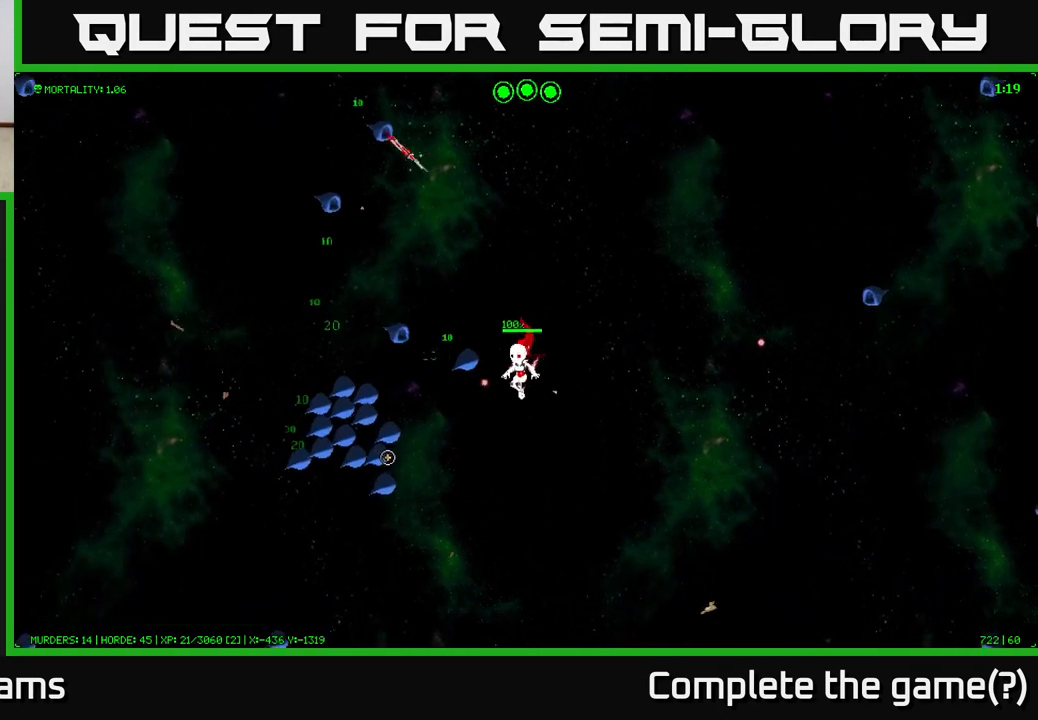
{"buttons": [], "left_stick": "up-right", "right_stick": "down-left", "events": [[167, "left_stick", "up-right"]]}
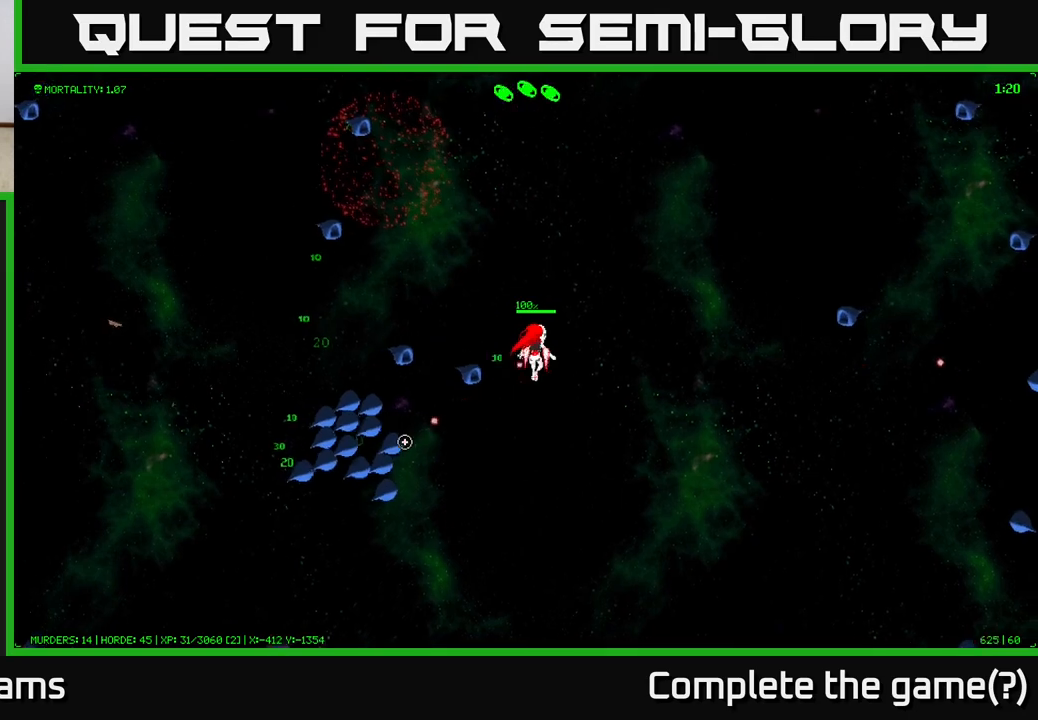
{"buttons": [], "left_stick": "up-left", "right_stick": "down-left", "events": [[17, "left_stick", "up"], [183, "left_stick", "up-left"]]}
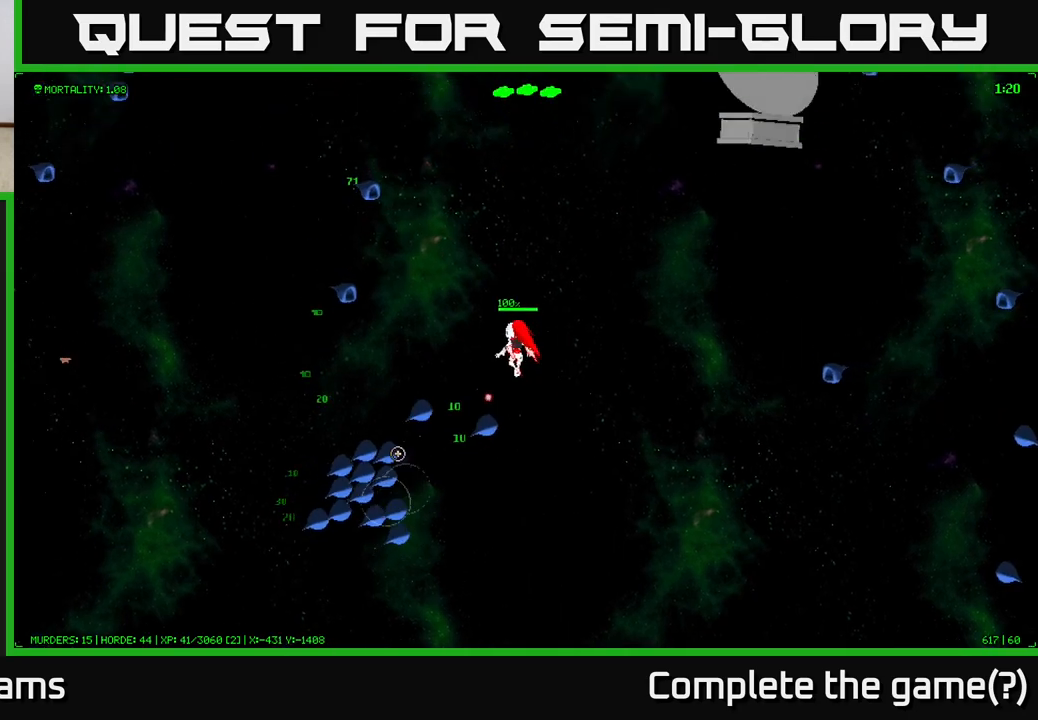
{"buttons": [], "left_stick": "up", "right_stick": "down-left", "events": [[50, "left_stick", "up"]]}
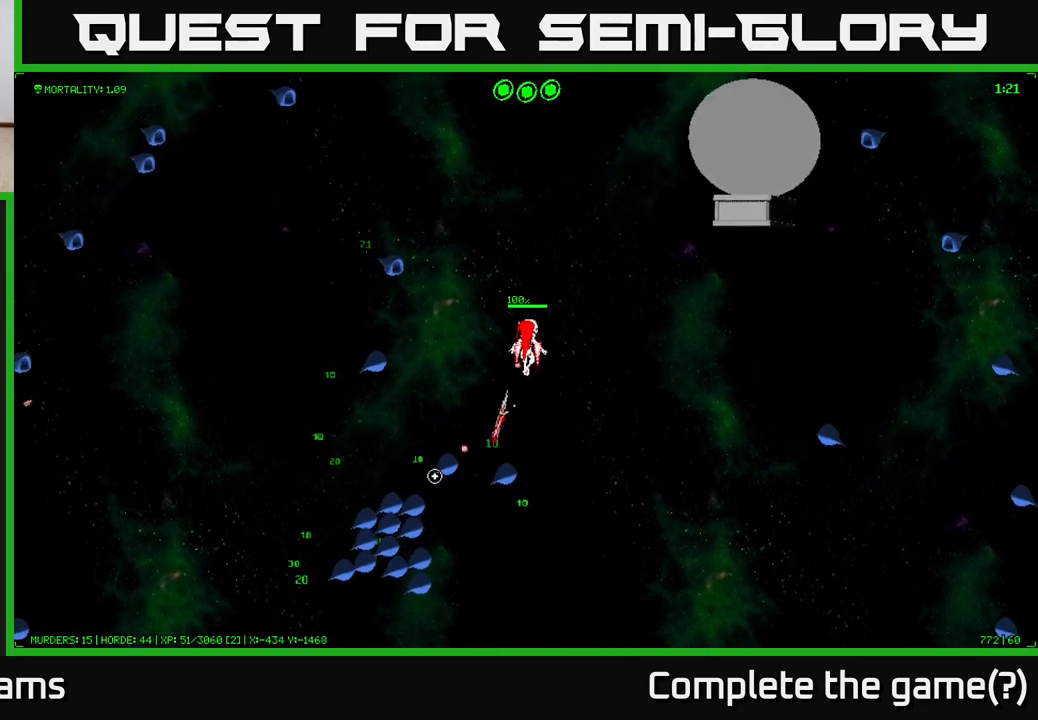
{"buttons": [], "left_stick": "up-right", "right_stick": "up-right", "events": [[50, "left_stick", "center"], [200, "left_stick", "up"], [400, "left_stick", "up-right"], [483, "right_stick", "up-right"]]}
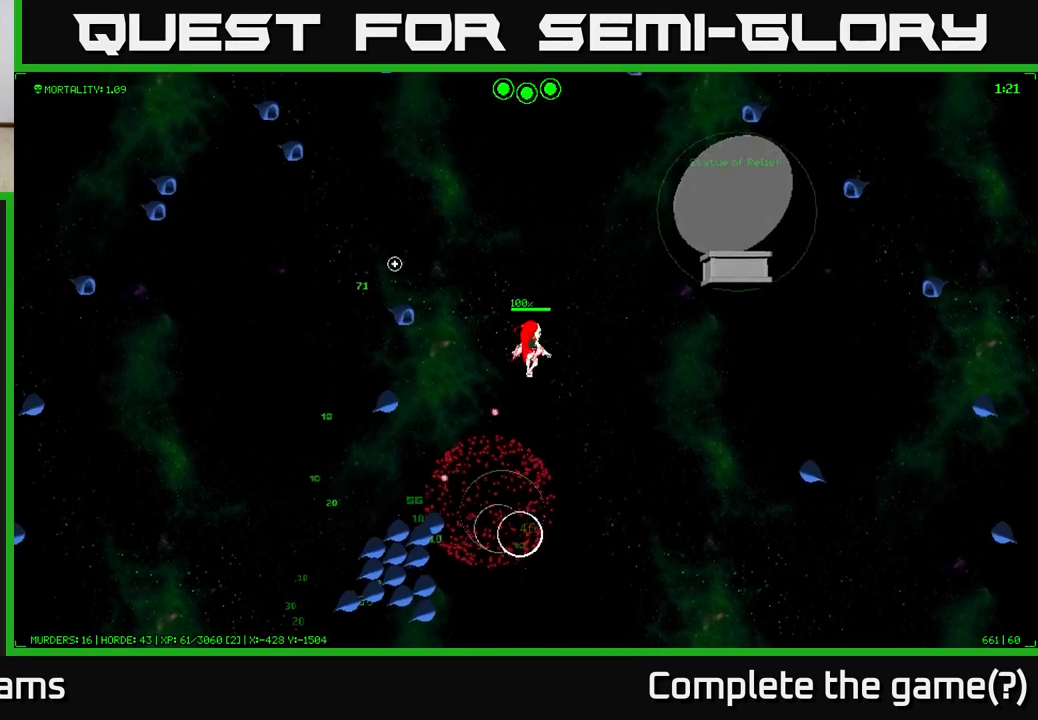
{"buttons": [], "left_stick": "up-right", "right_stick": "right", "events": [[333, "right_stick", "right"]]}
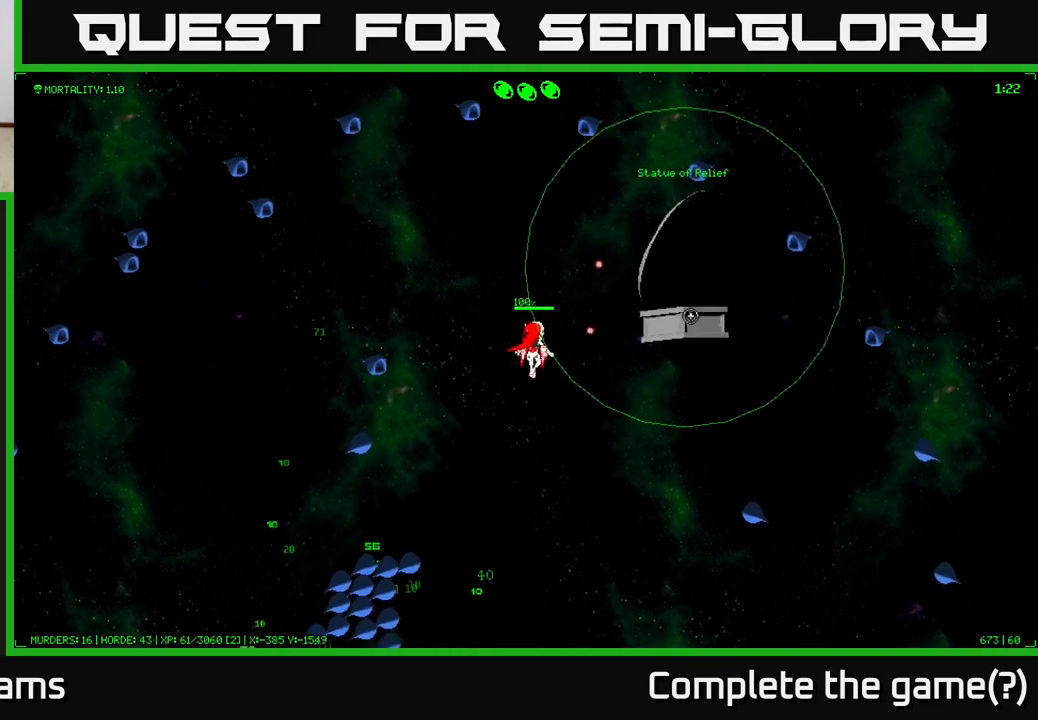
{"buttons": [], "left_stick": "center", "right_stick": "right", "events": [[50, "left_stick", "down"], [183, "left_stick", "right"], [317, "left_stick", "center"]]}
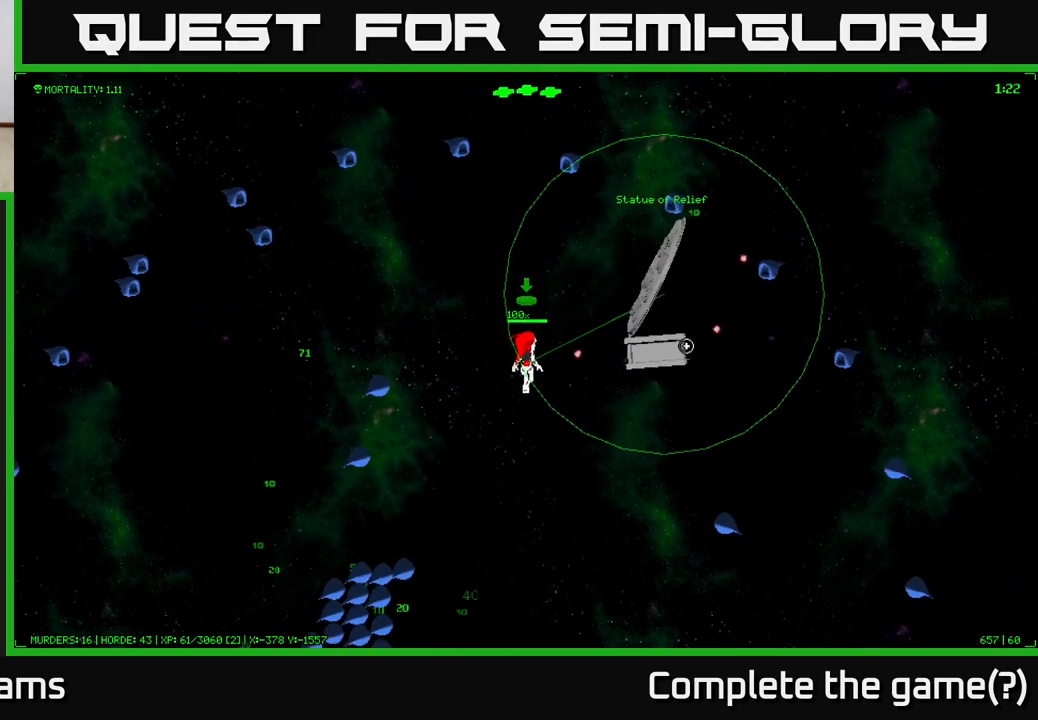
{"buttons": [], "left_stick": "up-right", "right_stick": "right", "events": [[17, "left_stick", "right"], [100, "left_stick", "up-right"]]}
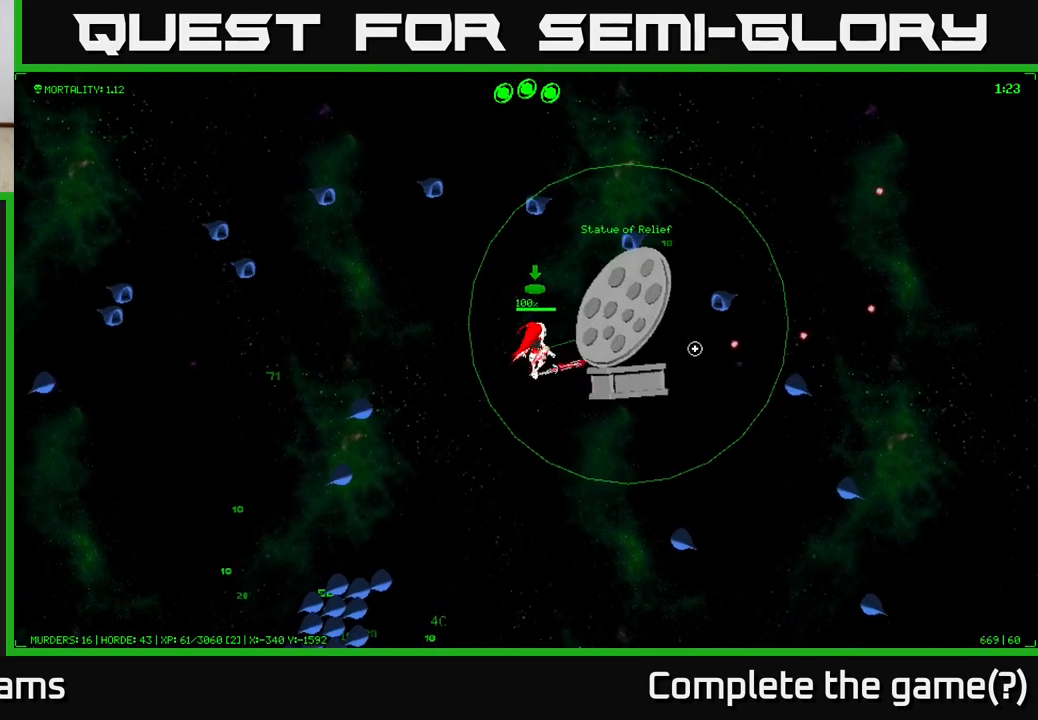
{"buttons": [], "left_stick": "center", "right_stick": "right", "events": [[250, "left_stick", "right"], [367, "left_stick", "center"]]}
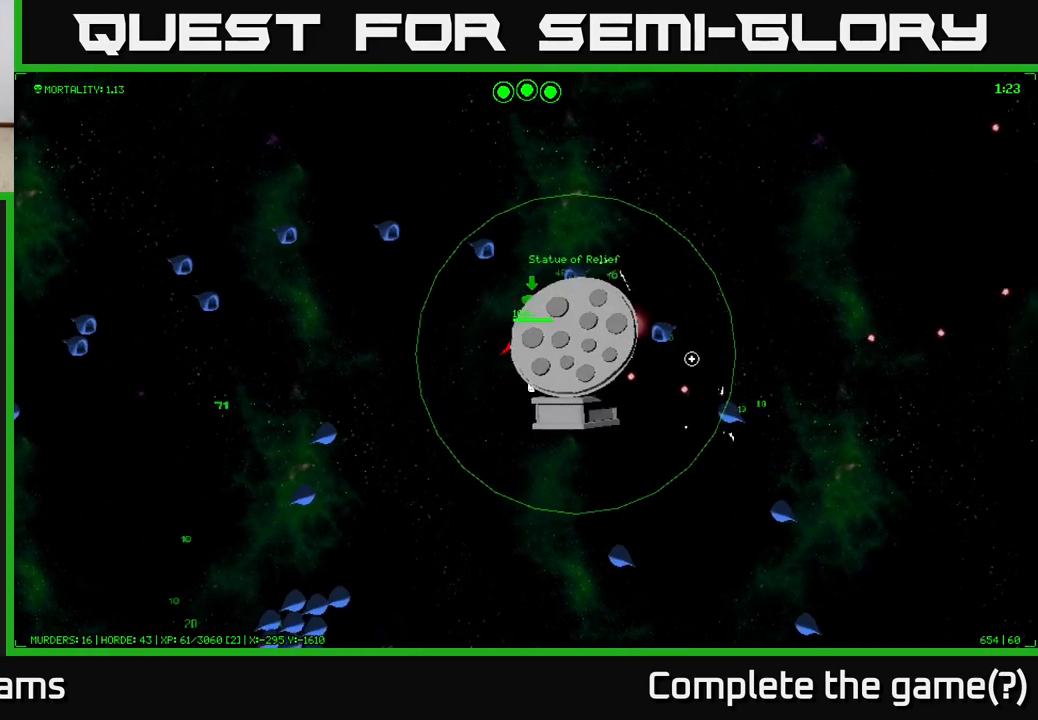
{"buttons": [], "left_stick": "center", "right_stick": "center", "events": [[167, "left_stick", "right"], [183, "right_stick", "center"], [333, "left_stick", "center"]]}
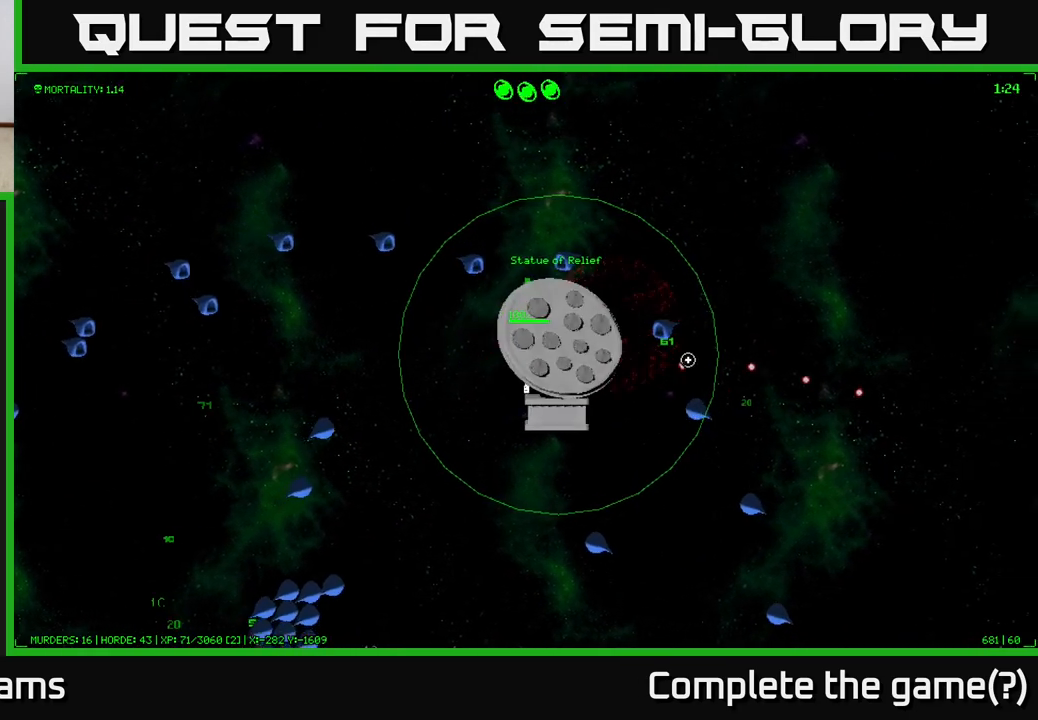
{"buttons": [], "left_stick": "center", "right_stick": "center", "events": [[67, "left_stick", "left"], [433, "left_stick", "center"]]}
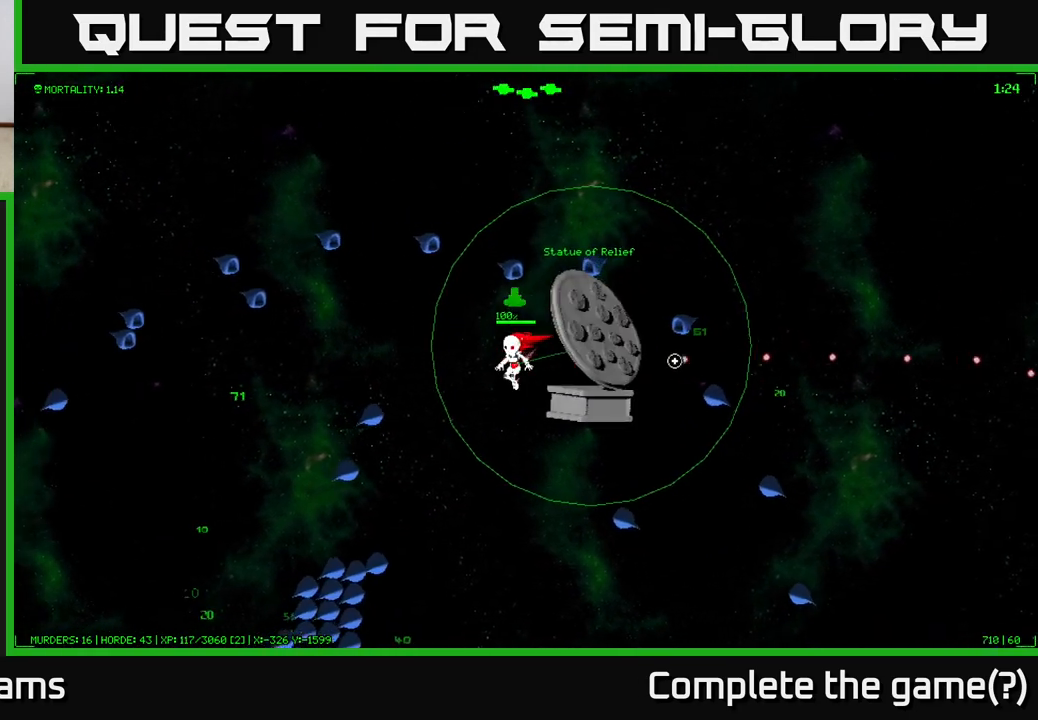
{"buttons": [], "left_stick": "center", "right_stick": "center", "events": [[17, "left_stick", "right"], [300, "left_stick", "center"], [417, "A", "down"], [500, "A", "up"]]}